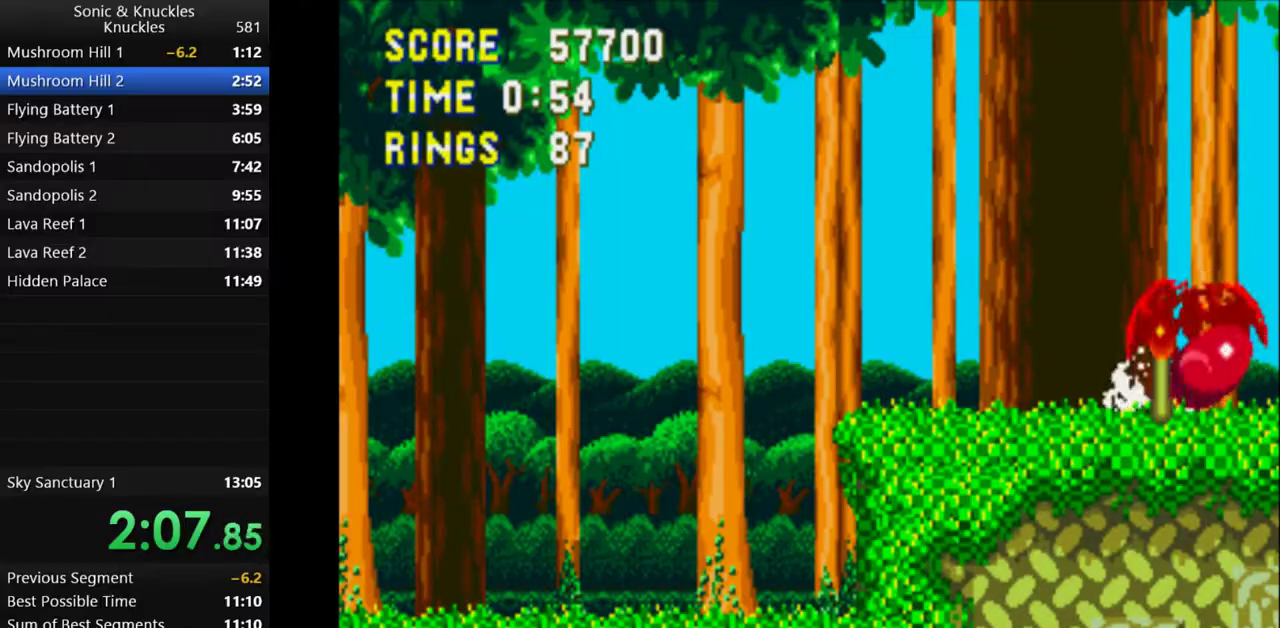
Gameplay with keyboard; each line is a JSON object with the keys held at the frame after it. "events" lists presses ("down") and releases ("up") of "c", "down", "left", "q", "right", "up", "x" and "z" between this image and that frame as [ms after this image, input, new state], when the widget could be followed in between. No other keys are recorded. Mouse input is not recorded.
{"keys": ["c", "down", "x", "z"], "events": [[17, "z", "up"], [33, "x", "up"], [67, "c", "up"], [117, "z", "down"], [133, "x", "down"], [150, "z", "up"], [167, "c", "down"], [183, "x", "up"], [267, "x", "down"], [317, "c", "up"], [317, "x", "up"], [383, "x", "down"], [417, "c", "down"], [500, "z", "down"]]}
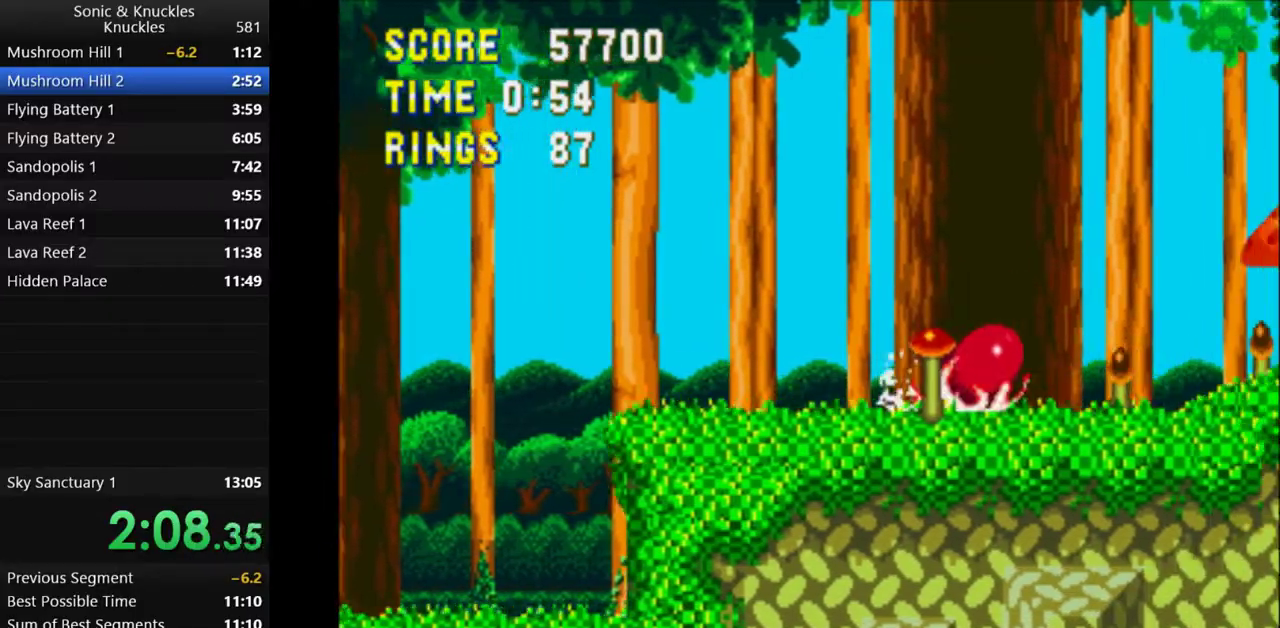
{"keys": ["right"], "events": [[33, "c", "up"], [67, "right", "down"], [83, "x", "up"], [100, "down", "up"], [133, "z", "up"]]}
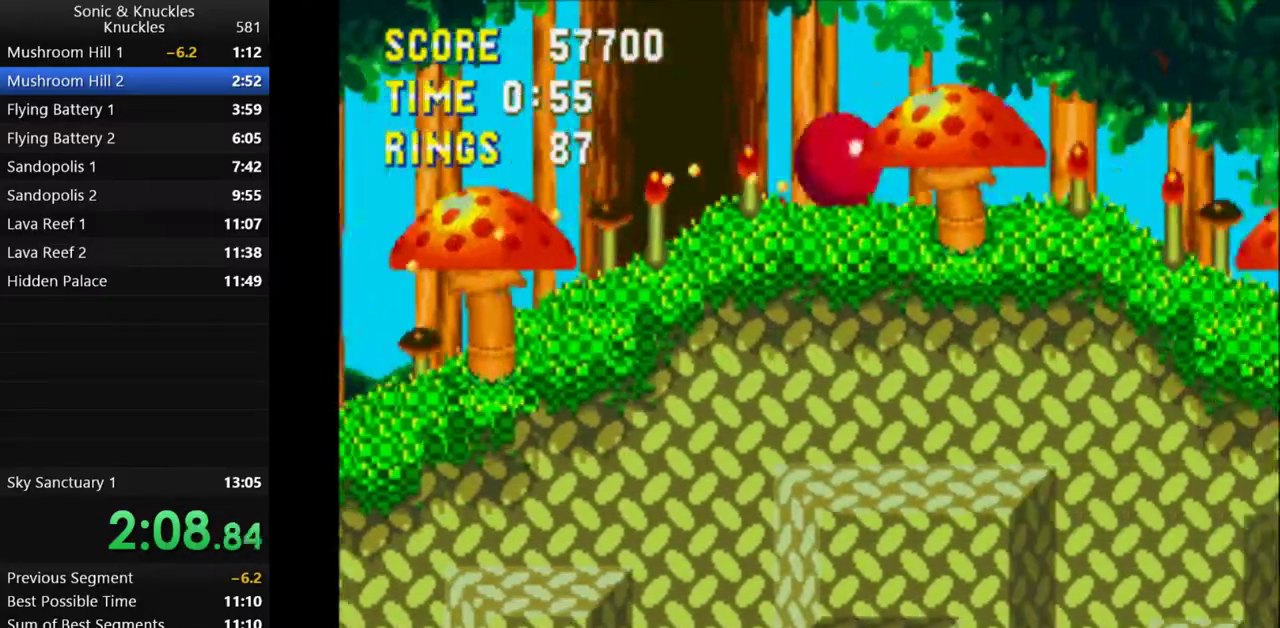
{"keys": ["right", "x"], "events": [[417, "x", "down"]]}
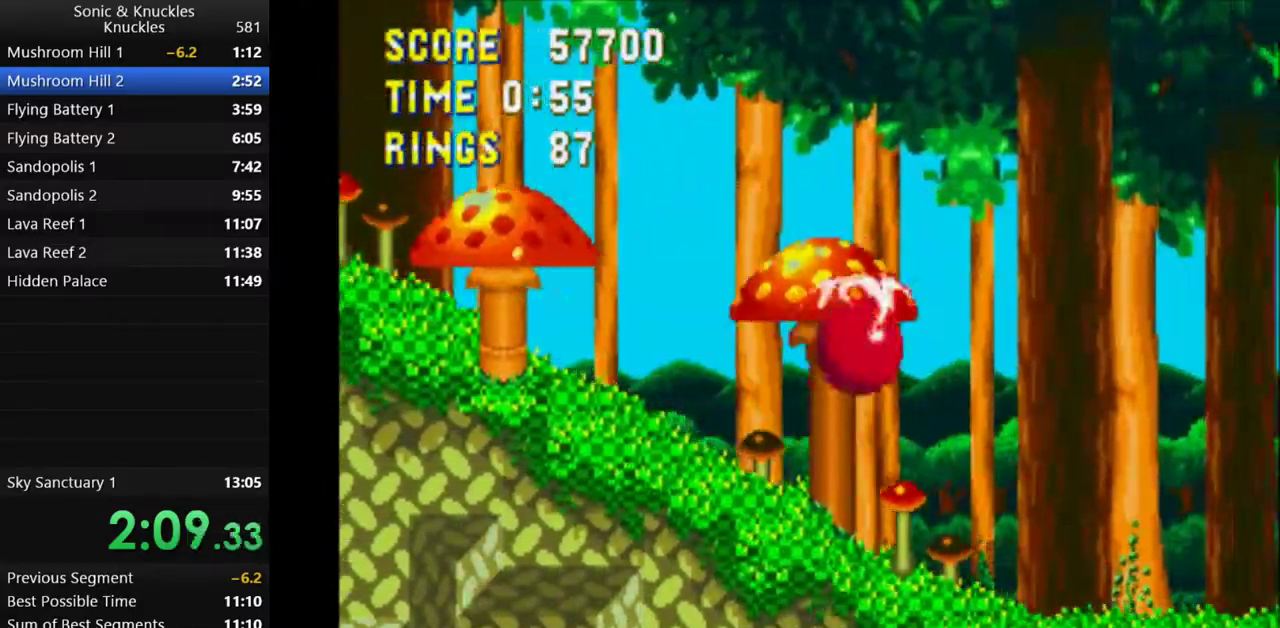
{"keys": ["right"], "events": [[300, "x", "up"]]}
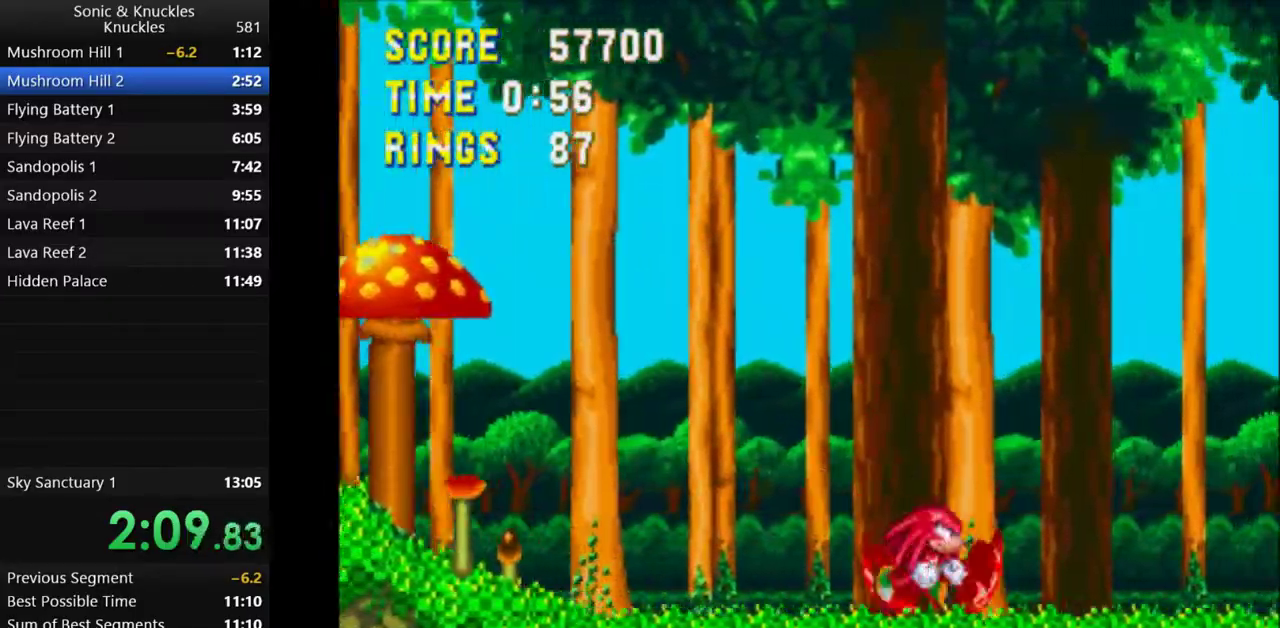
{"keys": ["right", "x"], "events": [[217, "x", "down"]]}
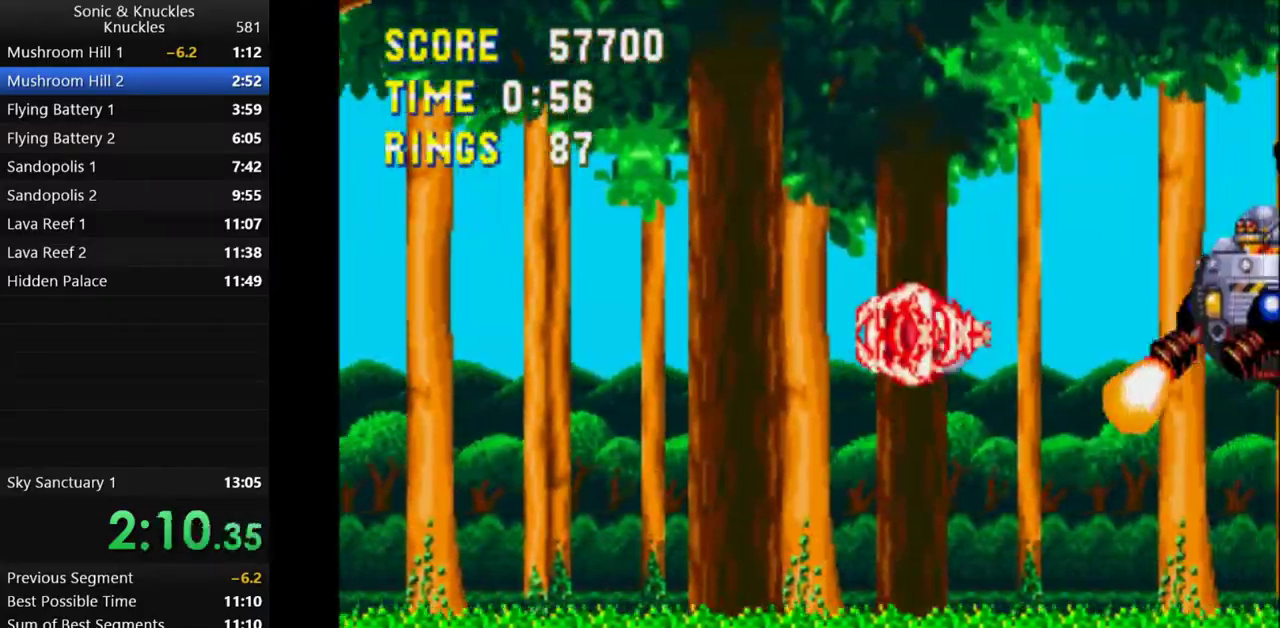
{"keys": ["right", "x"], "events": [[267, "x", "up"], [367, "x", "down"]]}
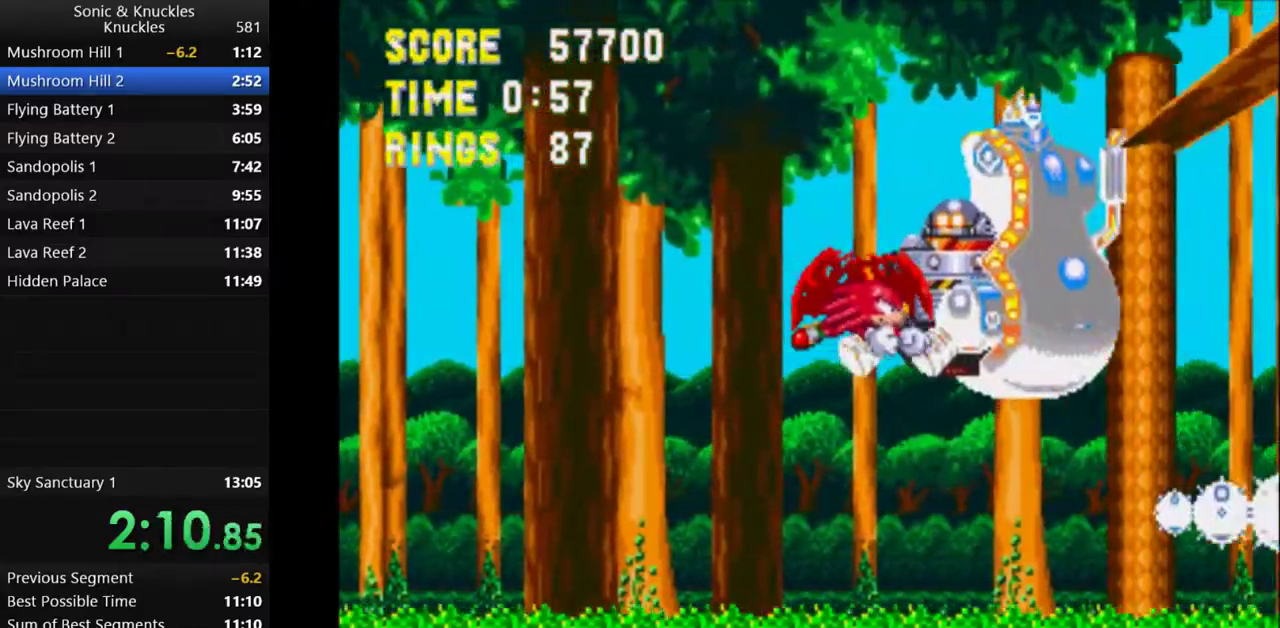
{"keys": ["right"], "events": [[433, "x", "up"]]}
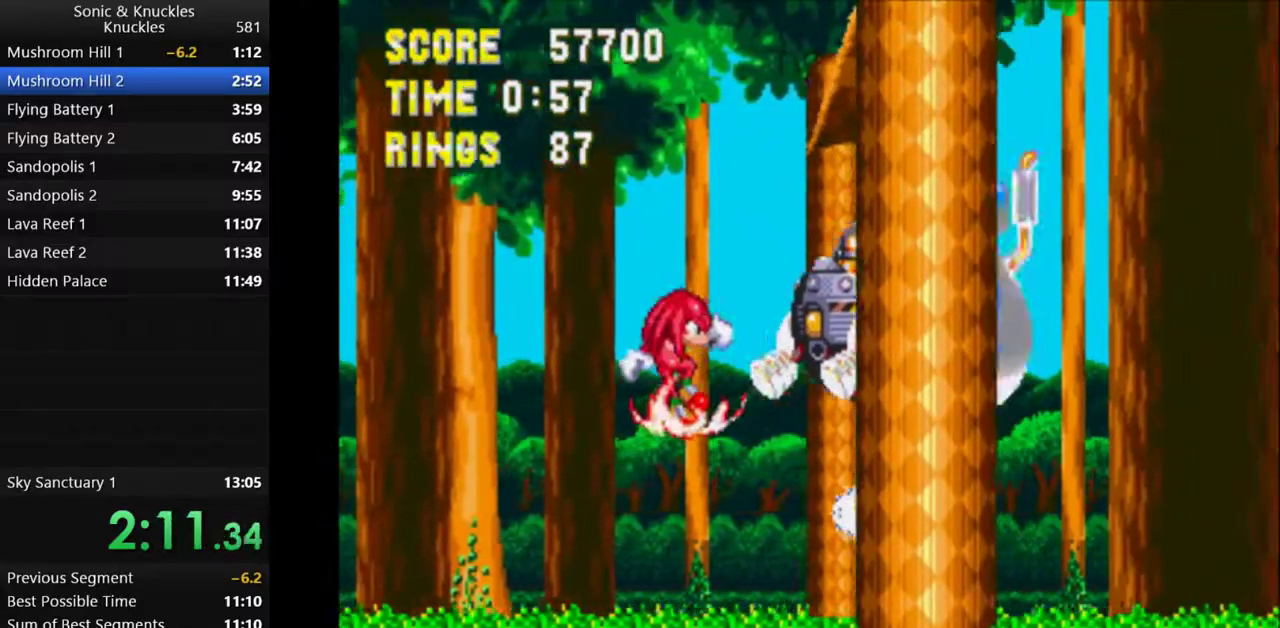
{"keys": ["right"], "events": [[367, "x", "down"], [433, "x", "up"]]}
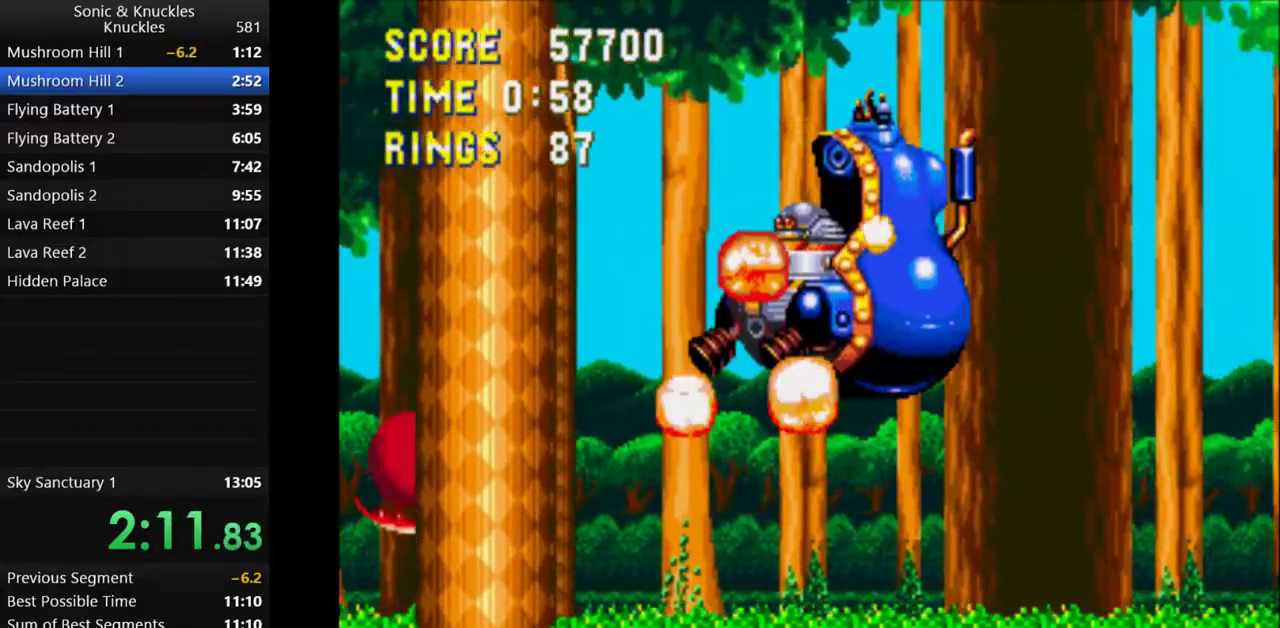
{"keys": ["right"], "events": []}
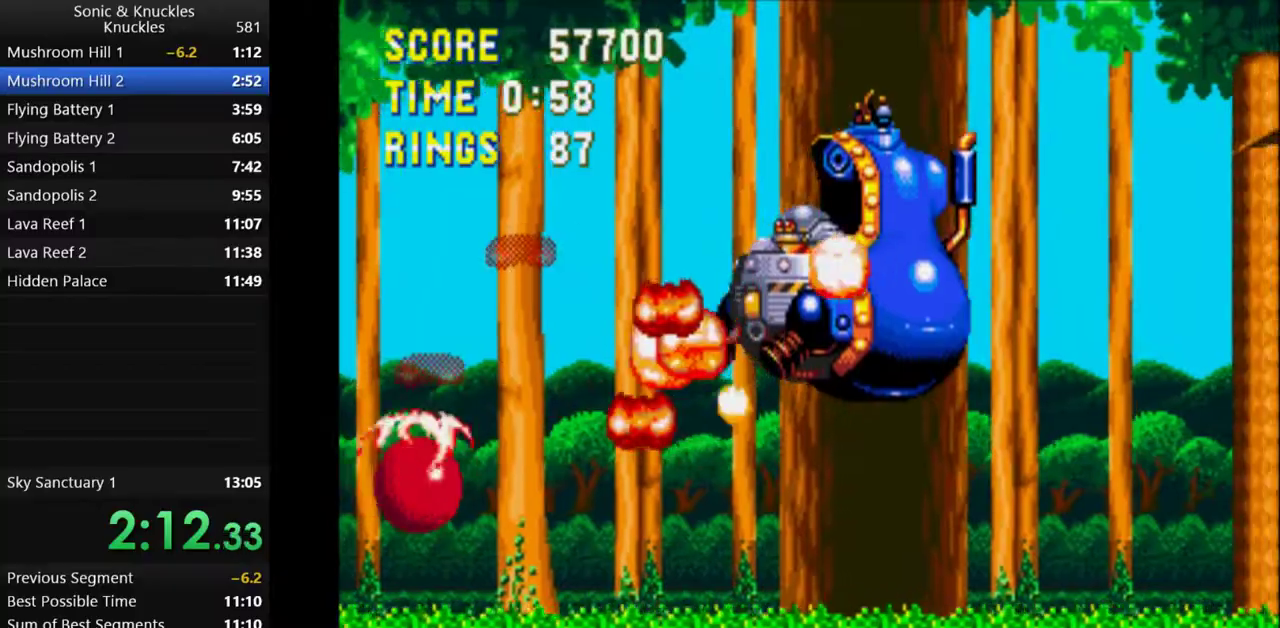
{"keys": ["right"], "events": []}
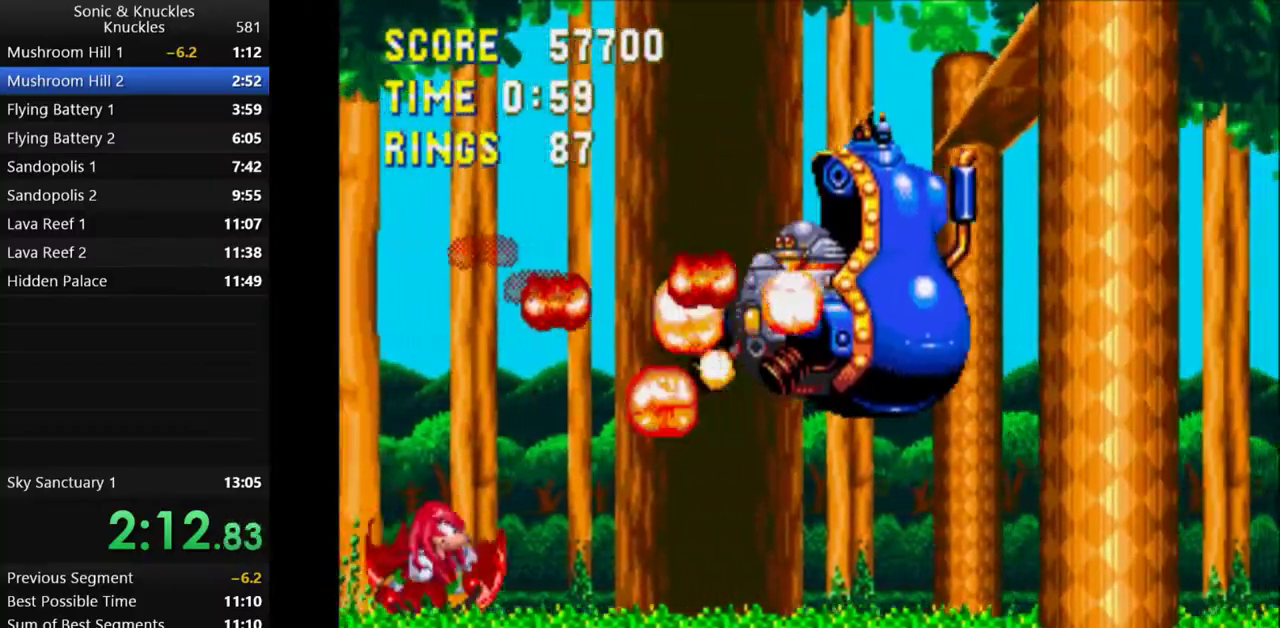
{"keys": ["right"], "events": []}
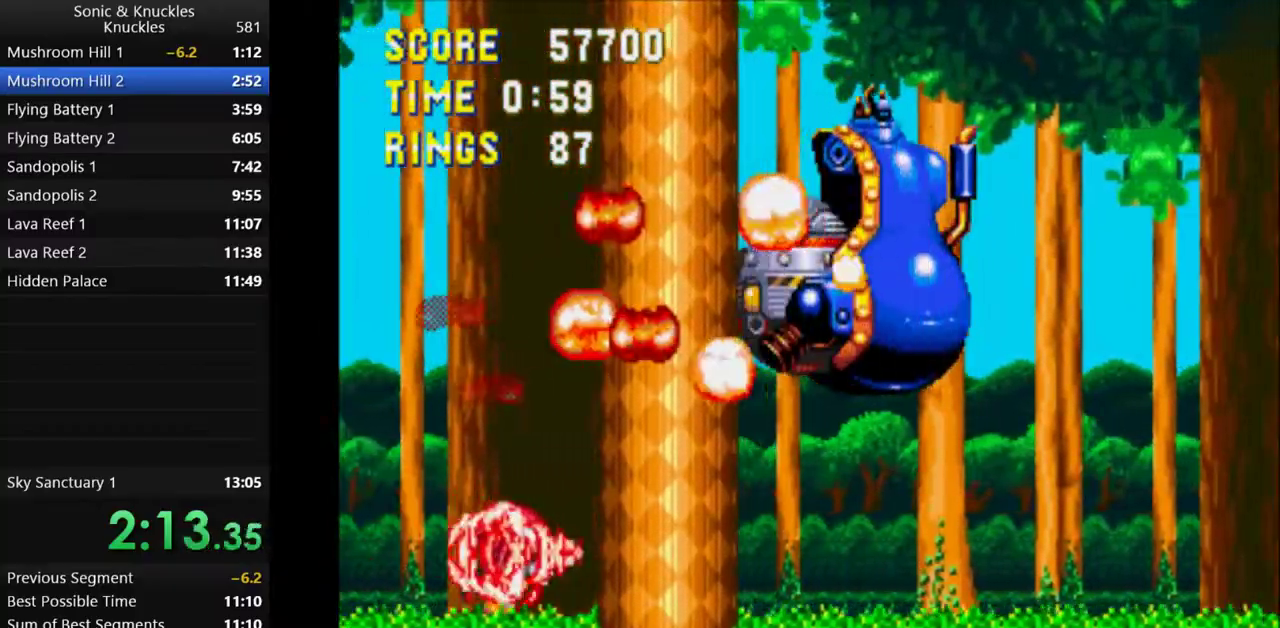
{"keys": ["right"], "events": []}
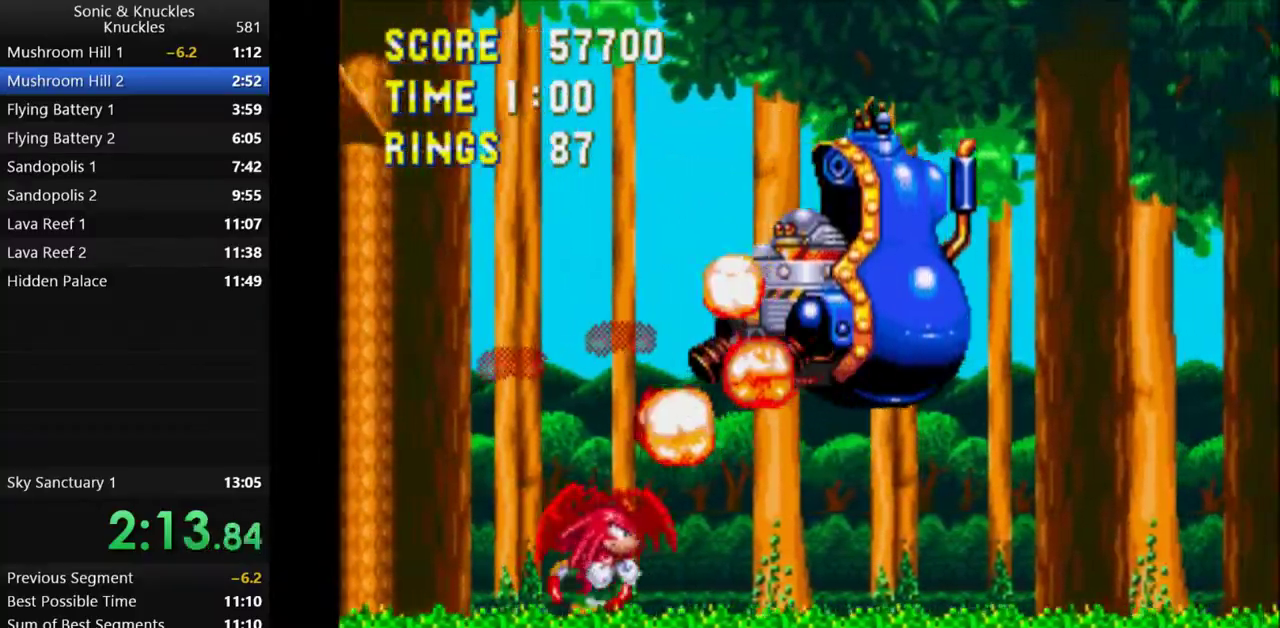
{"keys": ["right"], "events": []}
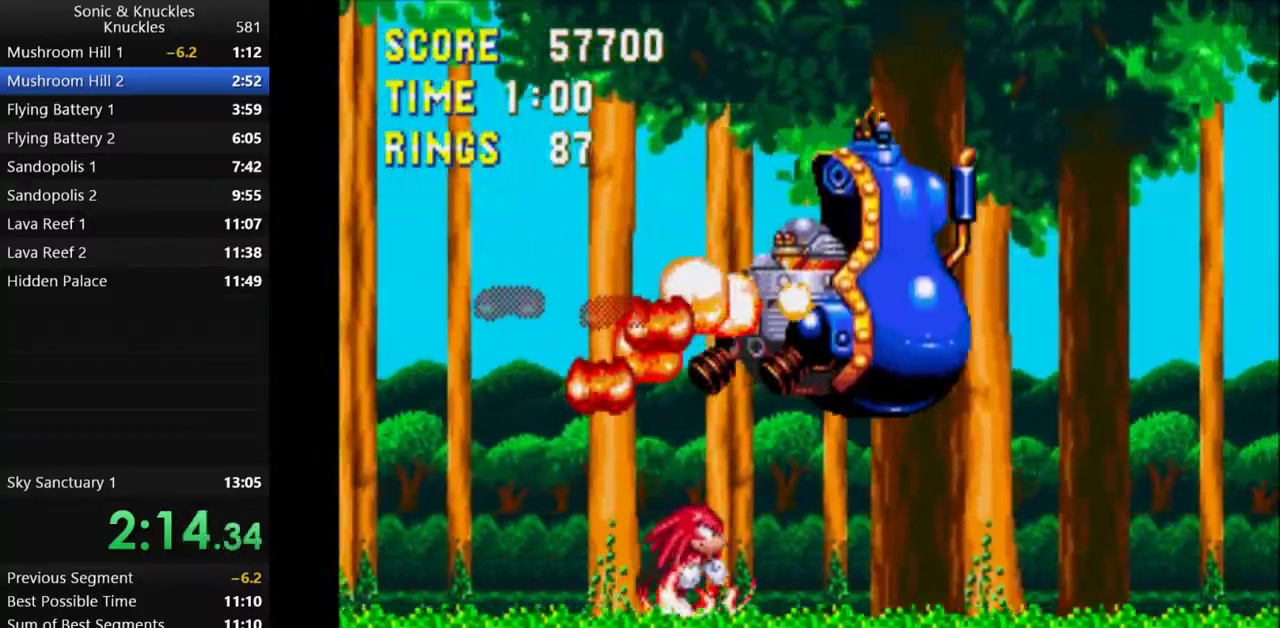
{"keys": ["right"], "events": []}
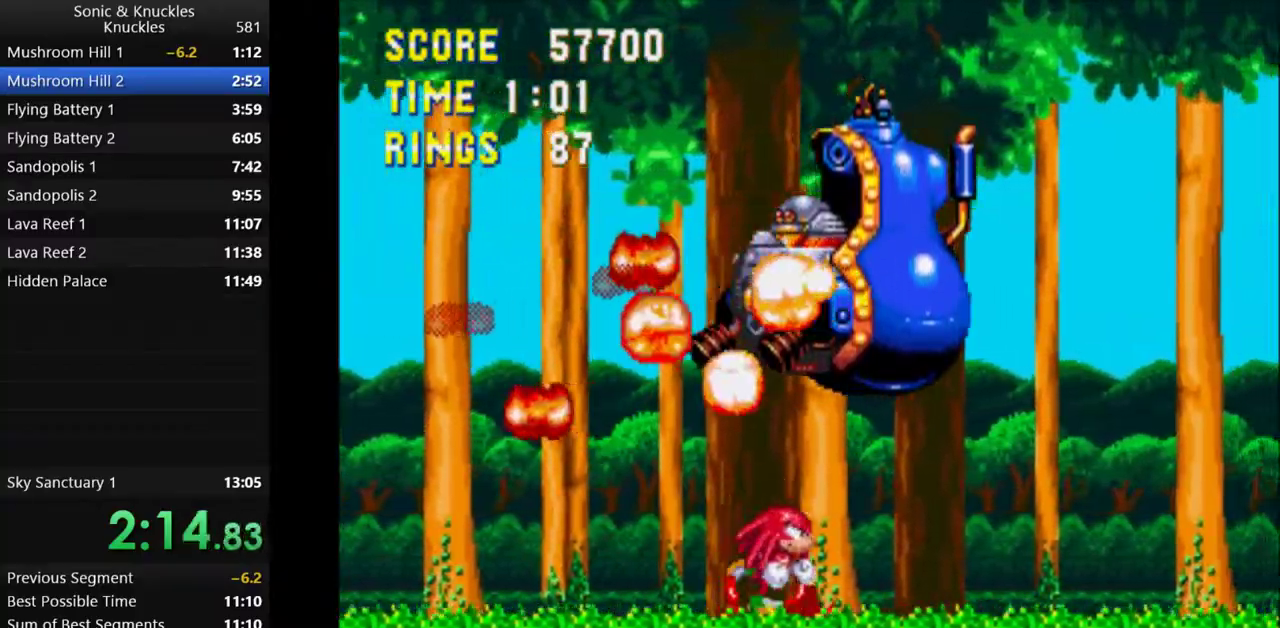
{"keys": ["right"], "events": []}
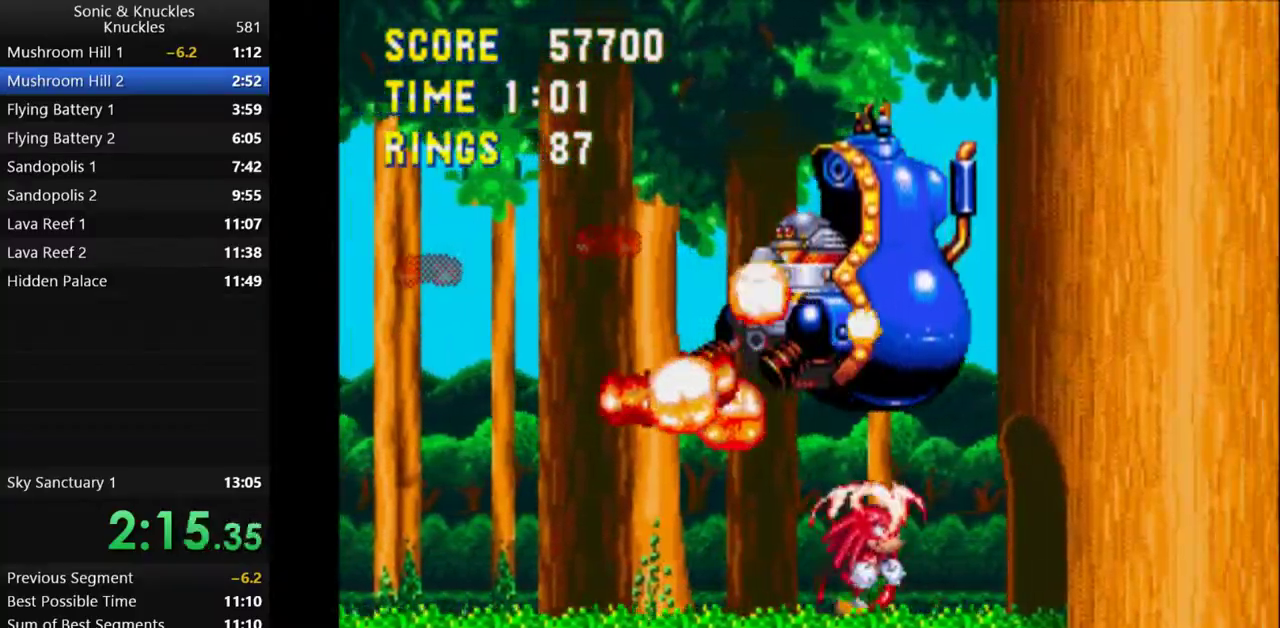
{"keys": ["right"], "events": []}
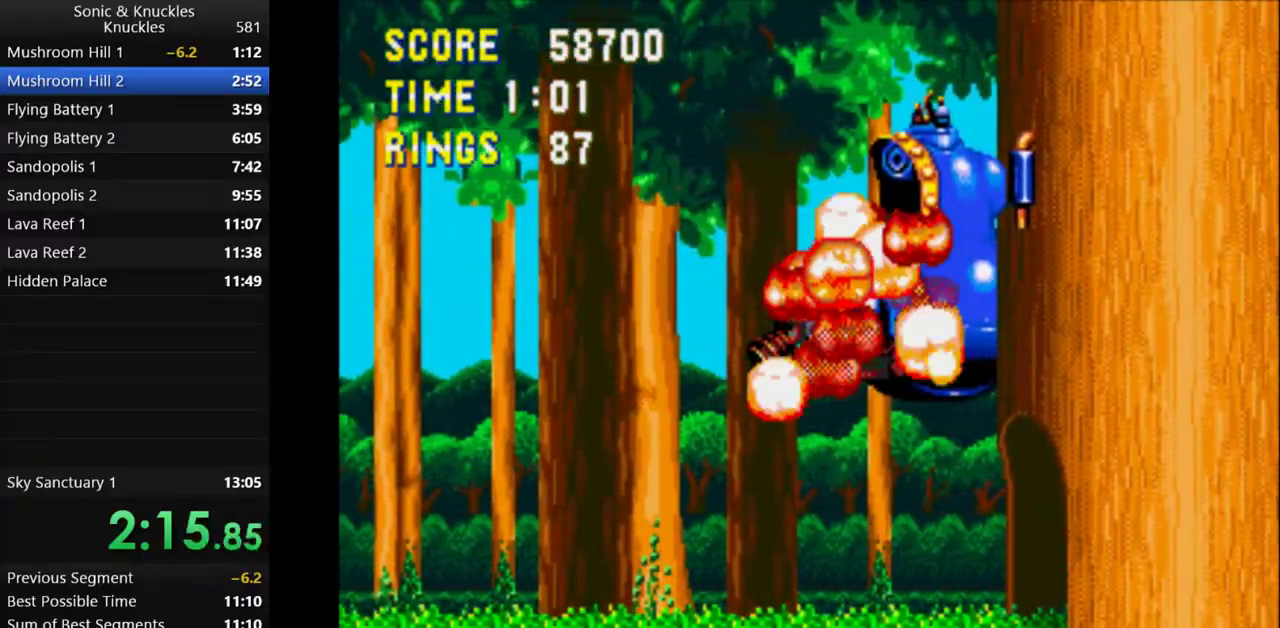
{"keys": ["right"], "events": []}
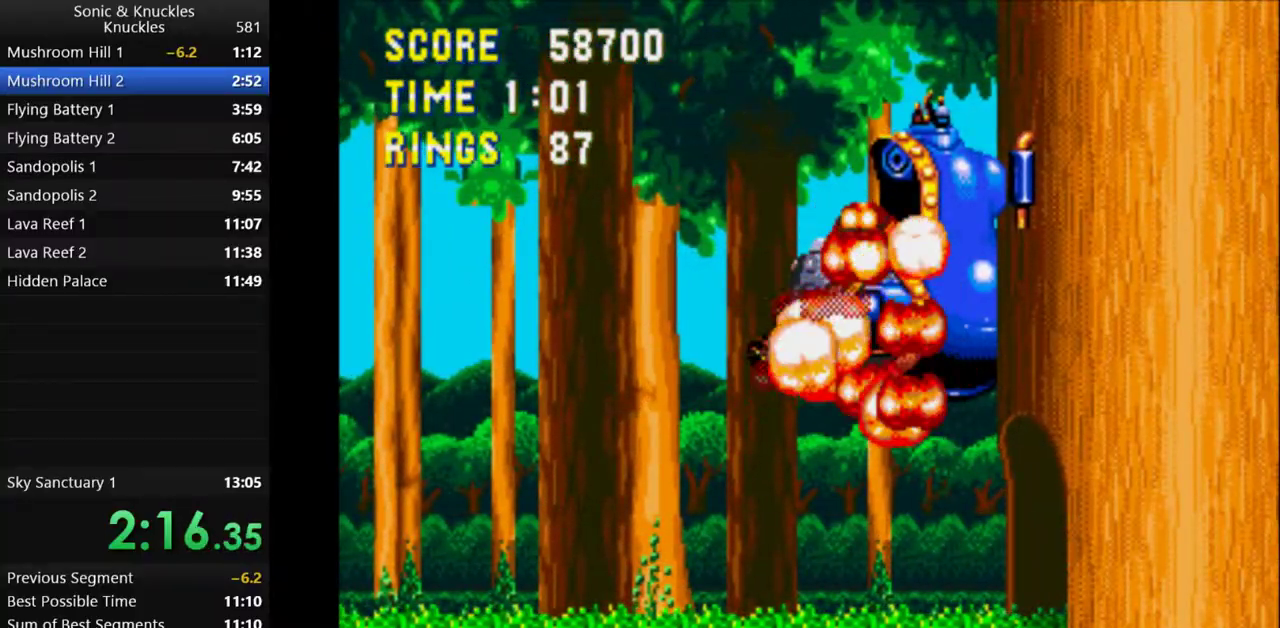
{"keys": ["right"], "events": []}
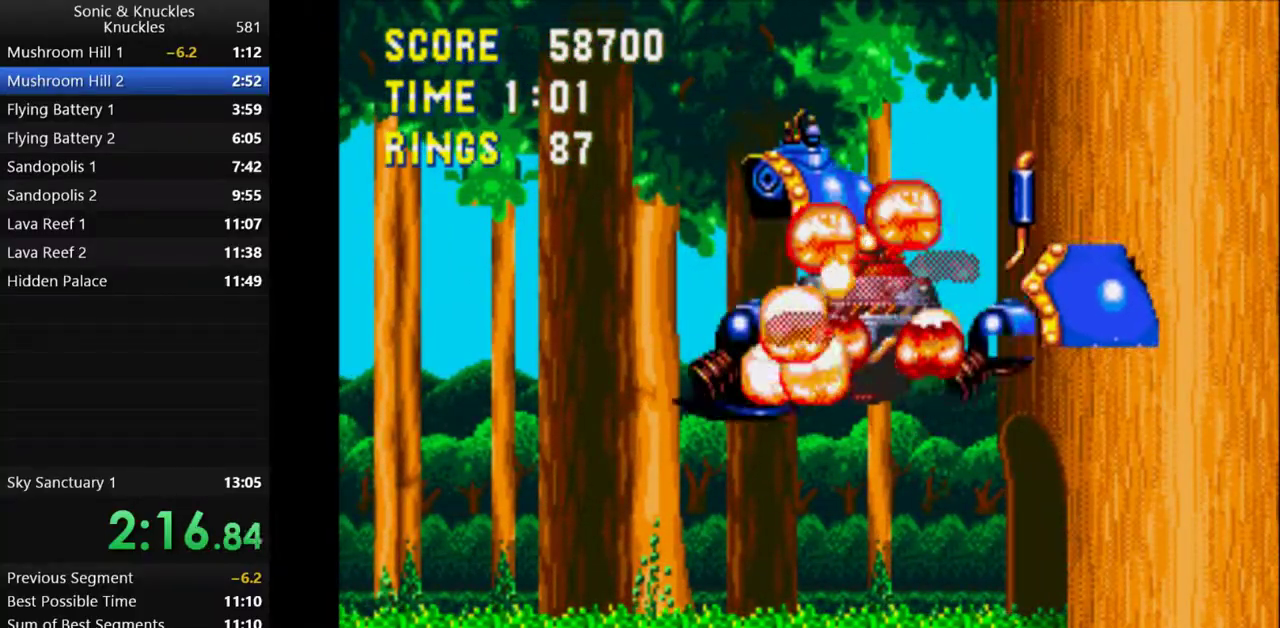
{"keys": ["right"], "events": []}
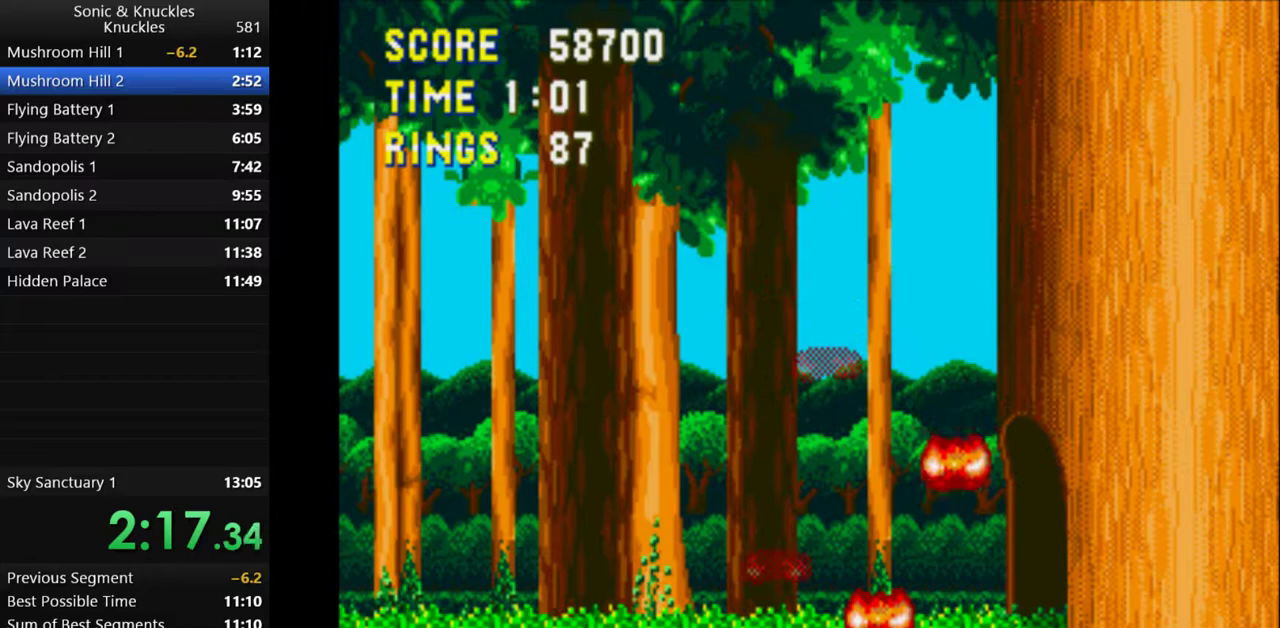
{"keys": ["right"], "events": []}
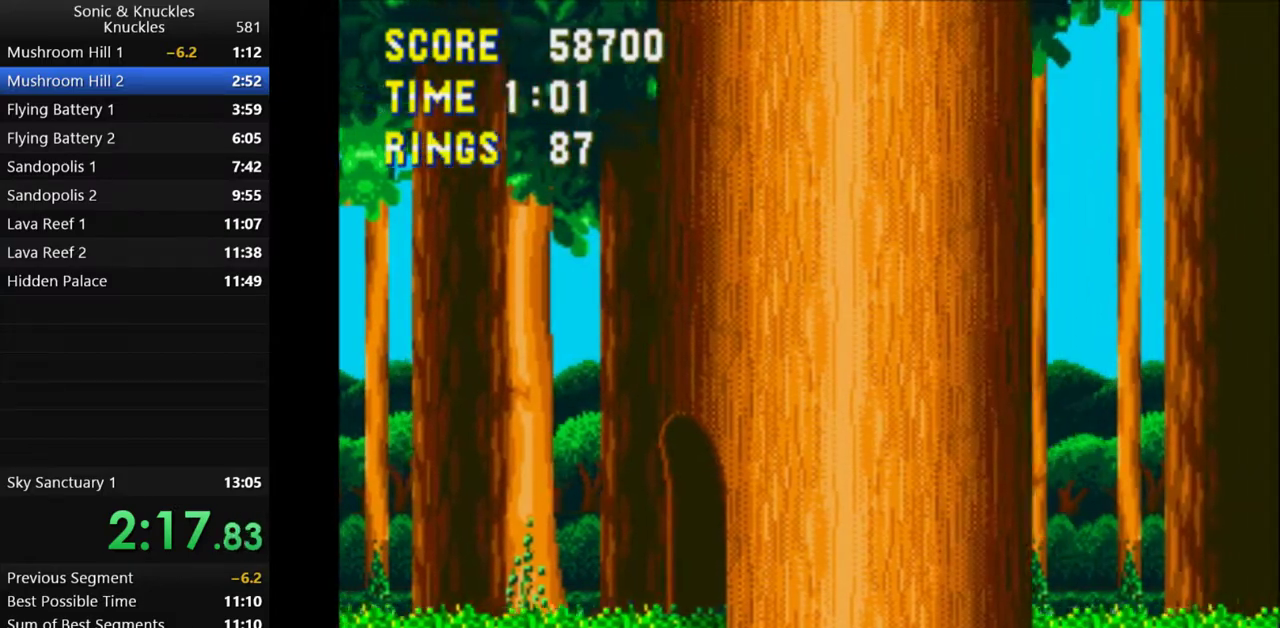
{"keys": ["right"], "events": []}
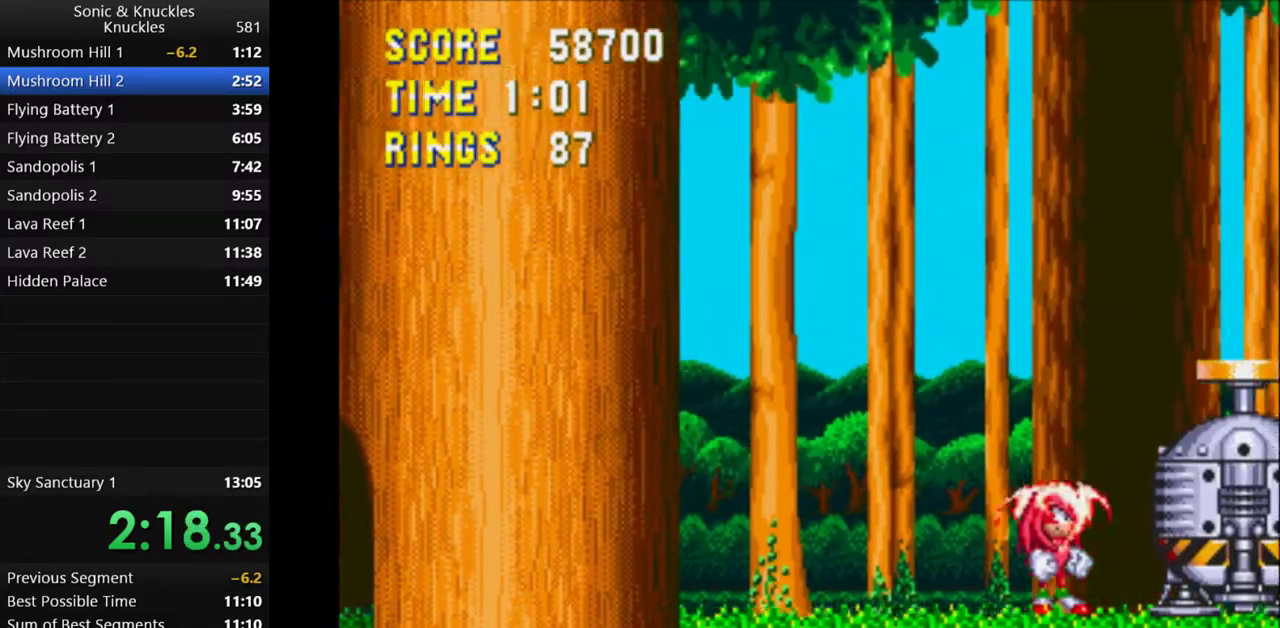
{"keys": ["right"], "events": []}
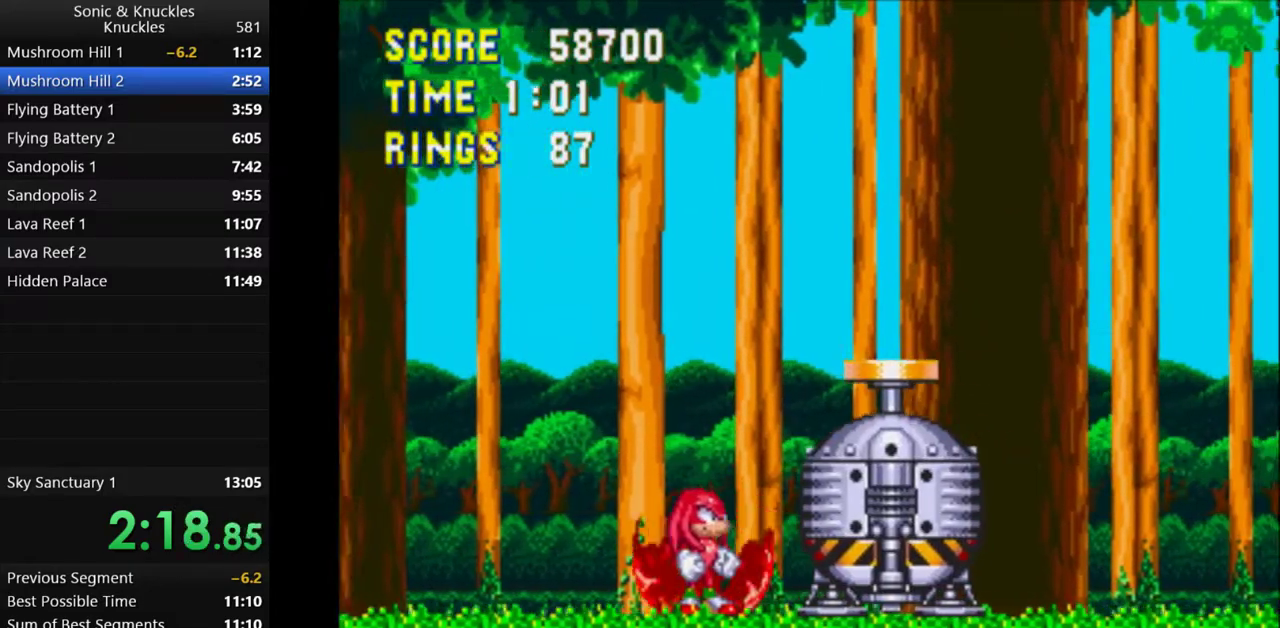
{"keys": ["right", "x"], "events": [[117, "x", "down"], [367, "x", "up"], [433, "x", "down"]]}
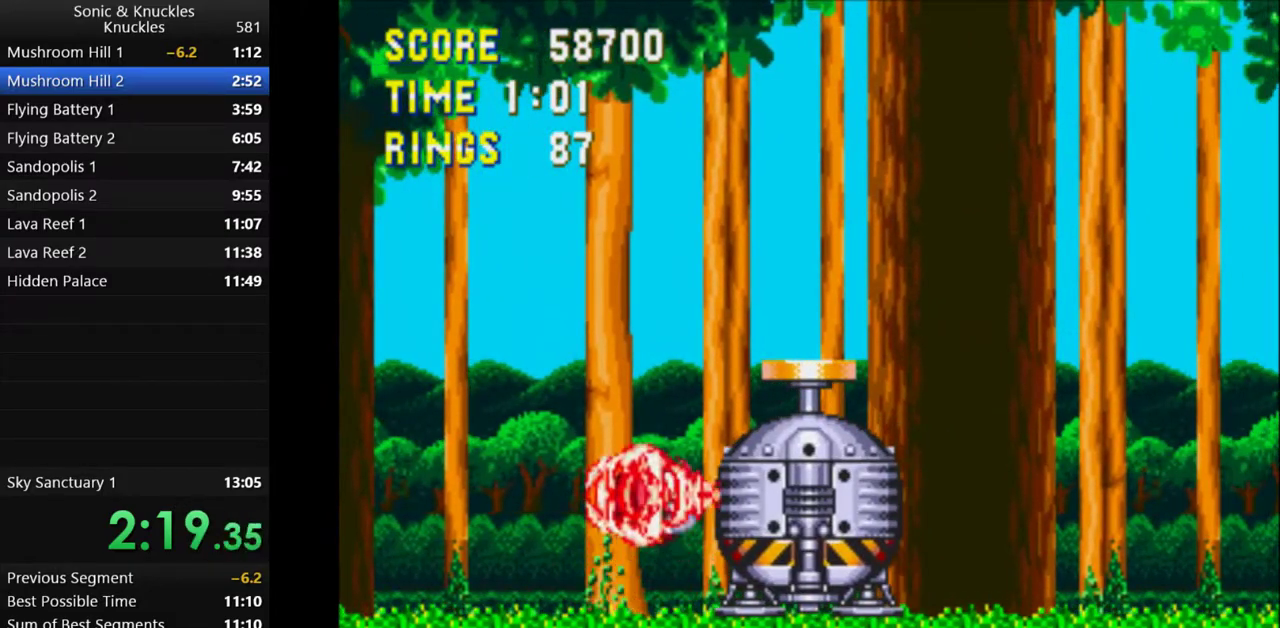
{"keys": ["right"], "events": [[167, "x", "up"], [250, "x", "down"], [367, "x", "up"]]}
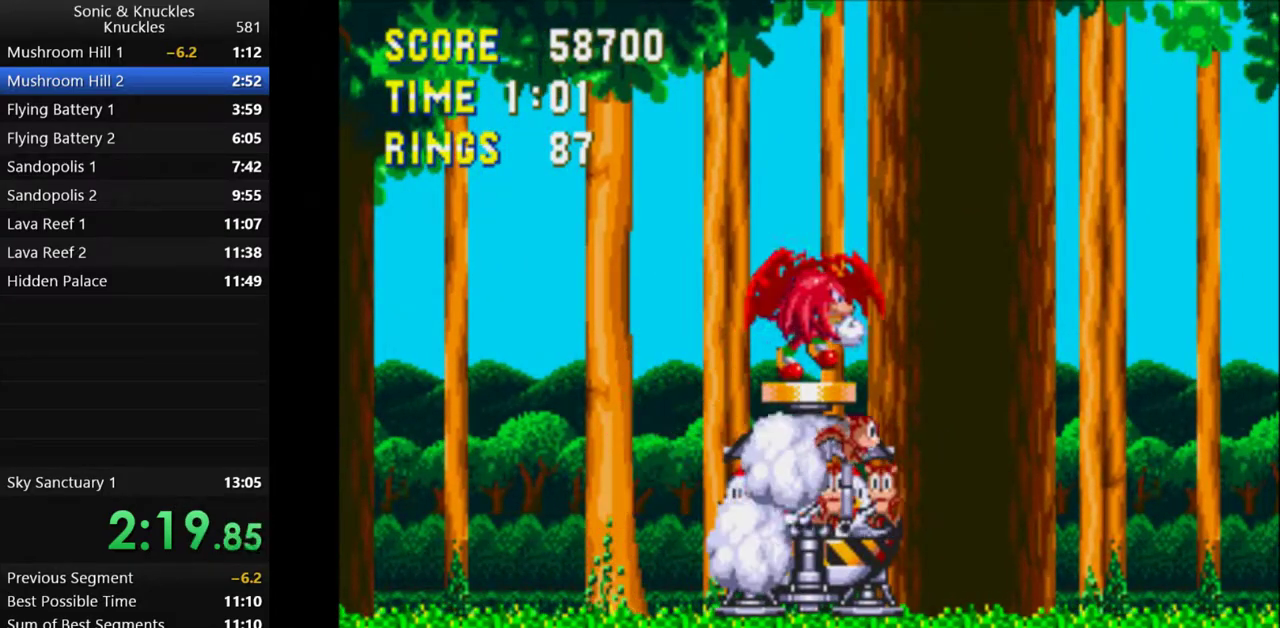
{"keys": ["right"], "events": []}
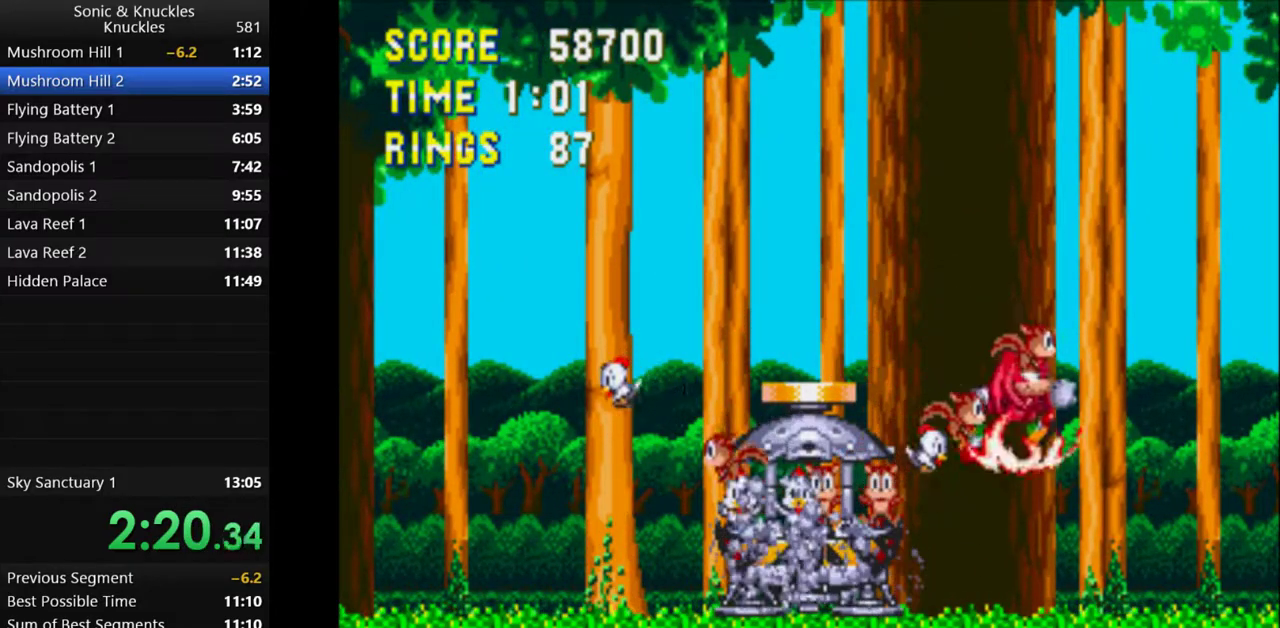
{"keys": ["right"], "events": []}
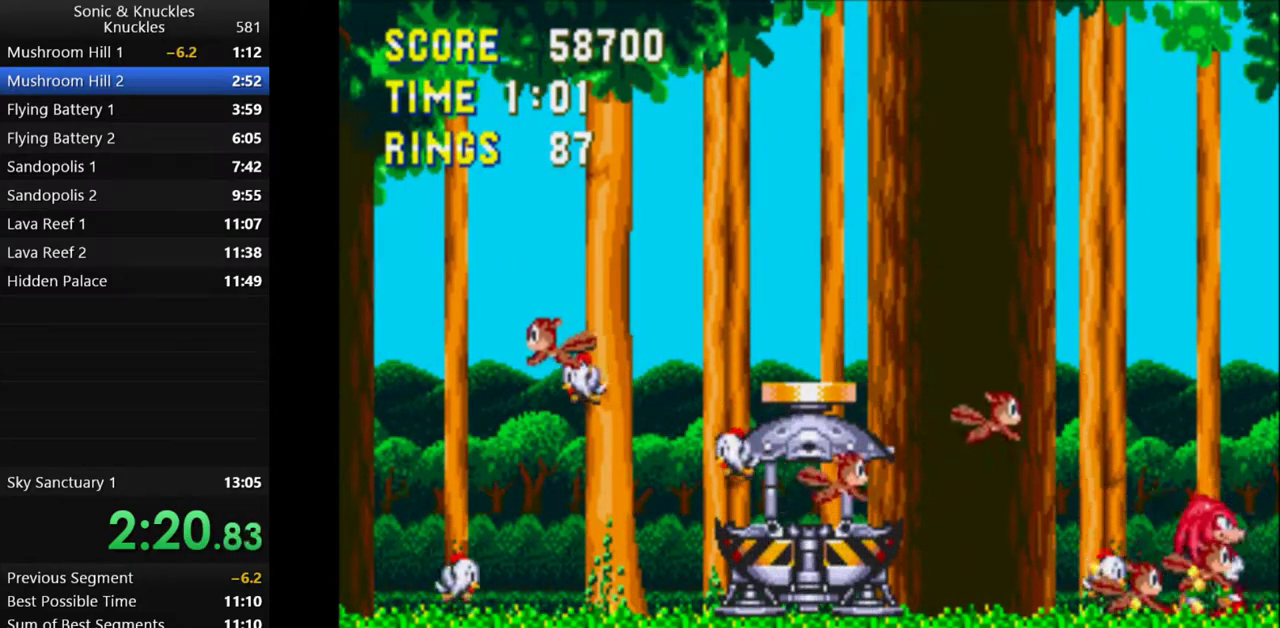
{"keys": [], "events": [[17, "right", "up"]]}